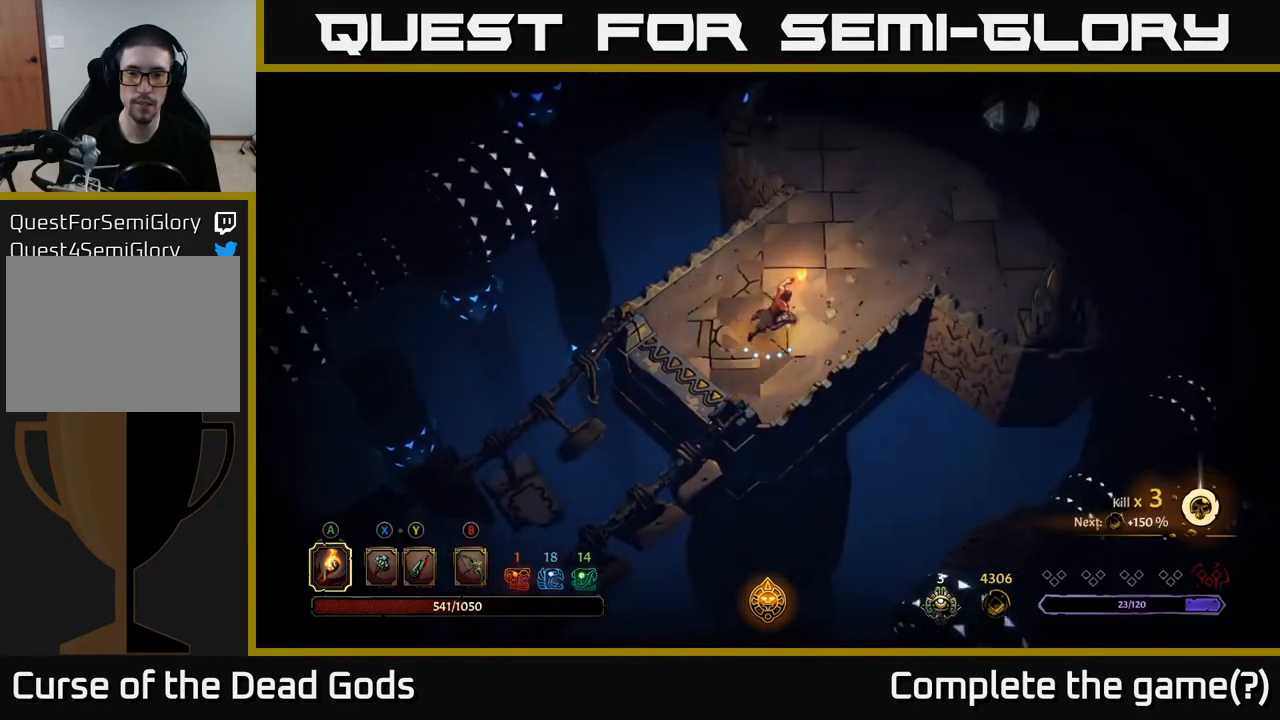
Gameplay with a controller (Xbox layout); each line is a JSON object with the inputs held at the frame after it. "events" lists button and stick changes between this image and that frame as [ms after this image, input, new state], when the widget could be followed in between.
{"buttons": [], "left_stick": "up-right", "right_stick": "center", "events": []}
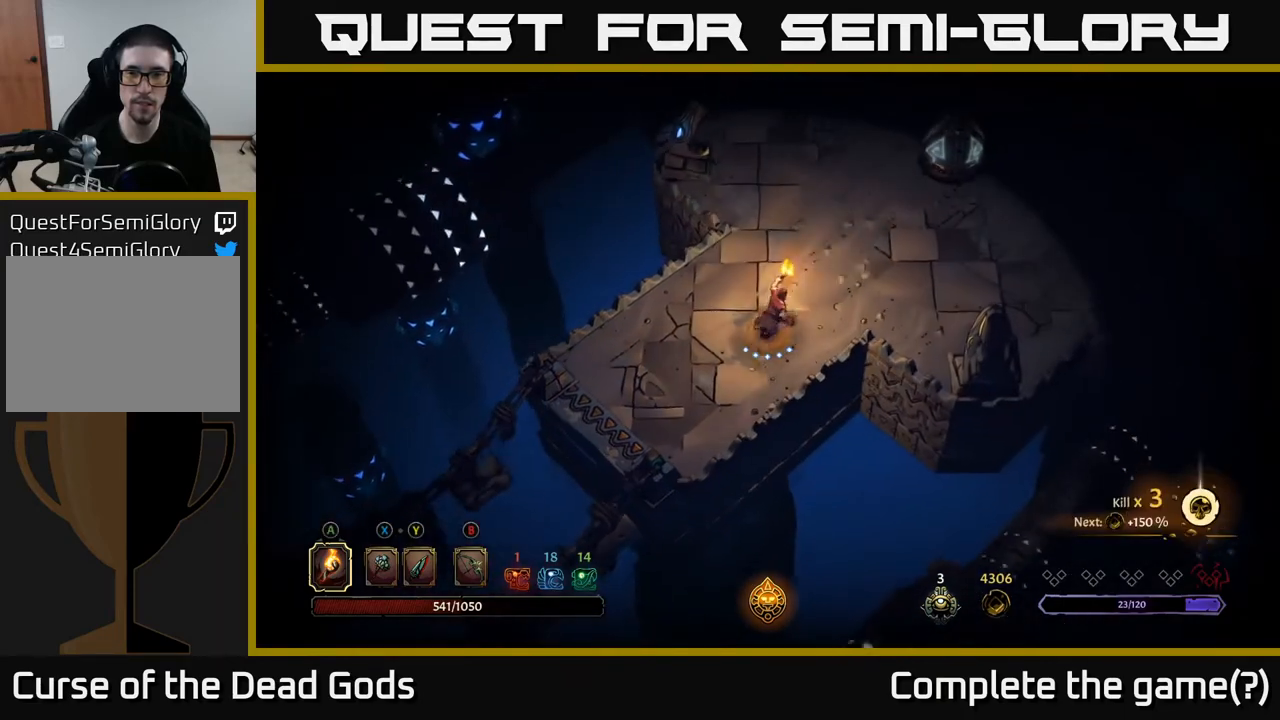
{"buttons": [], "left_stick": "up-right", "right_stick": "center", "events": []}
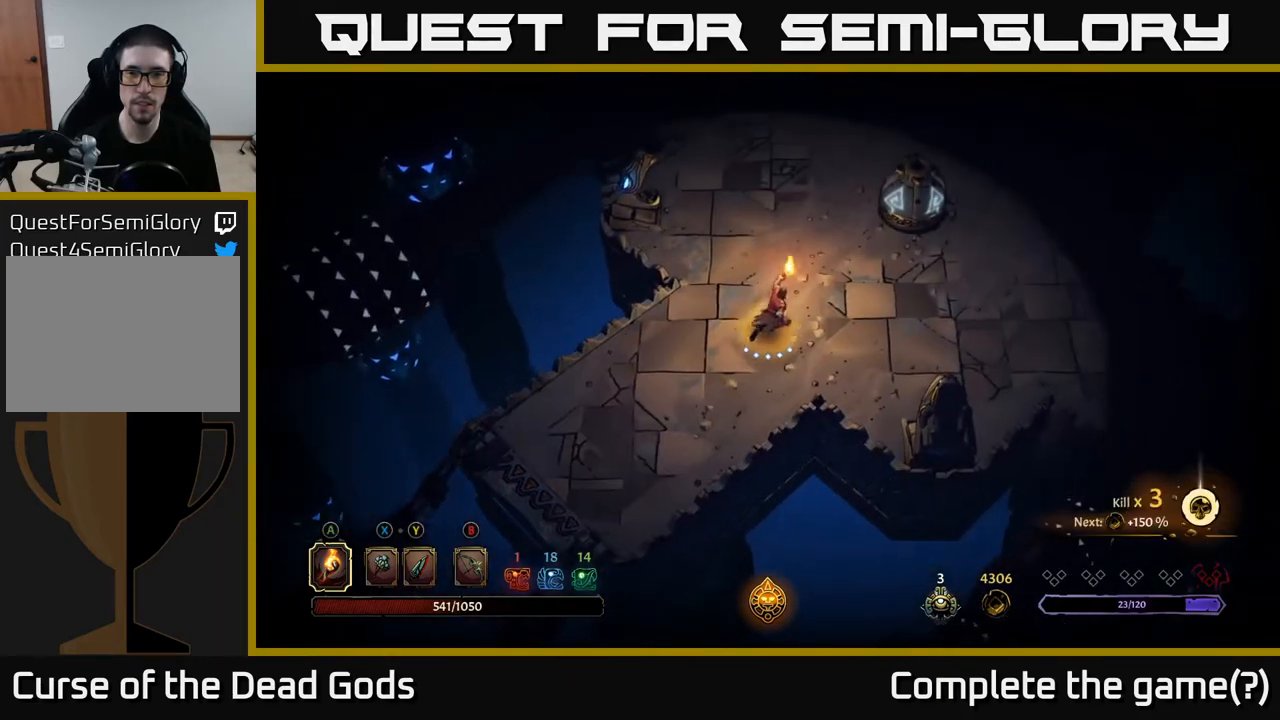
{"buttons": [], "left_stick": "right", "right_stick": "center", "events": [[50, "left_stick", "up"], [183, "left_stick", "up-right"], [283, "left_stick", "right"]]}
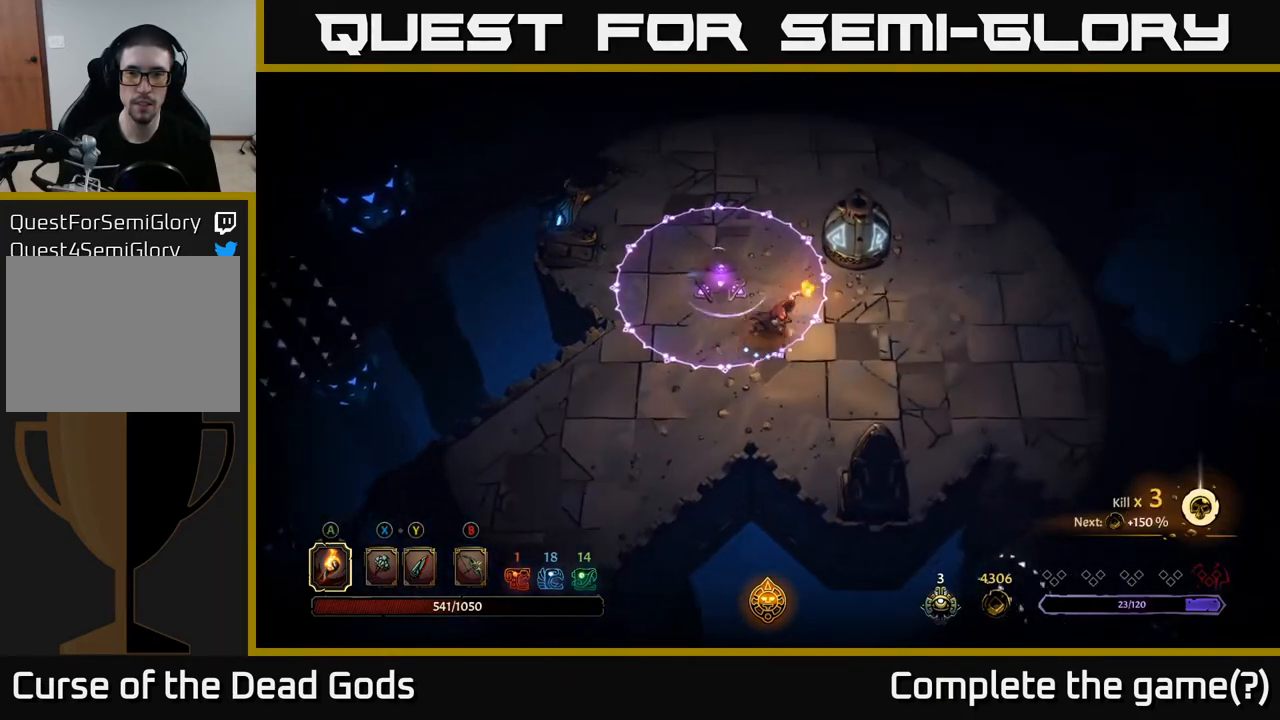
{"buttons": [], "left_stick": "right", "right_stick": "center", "events": [[117, "R2", "down"], [283, "R2", "up"]]}
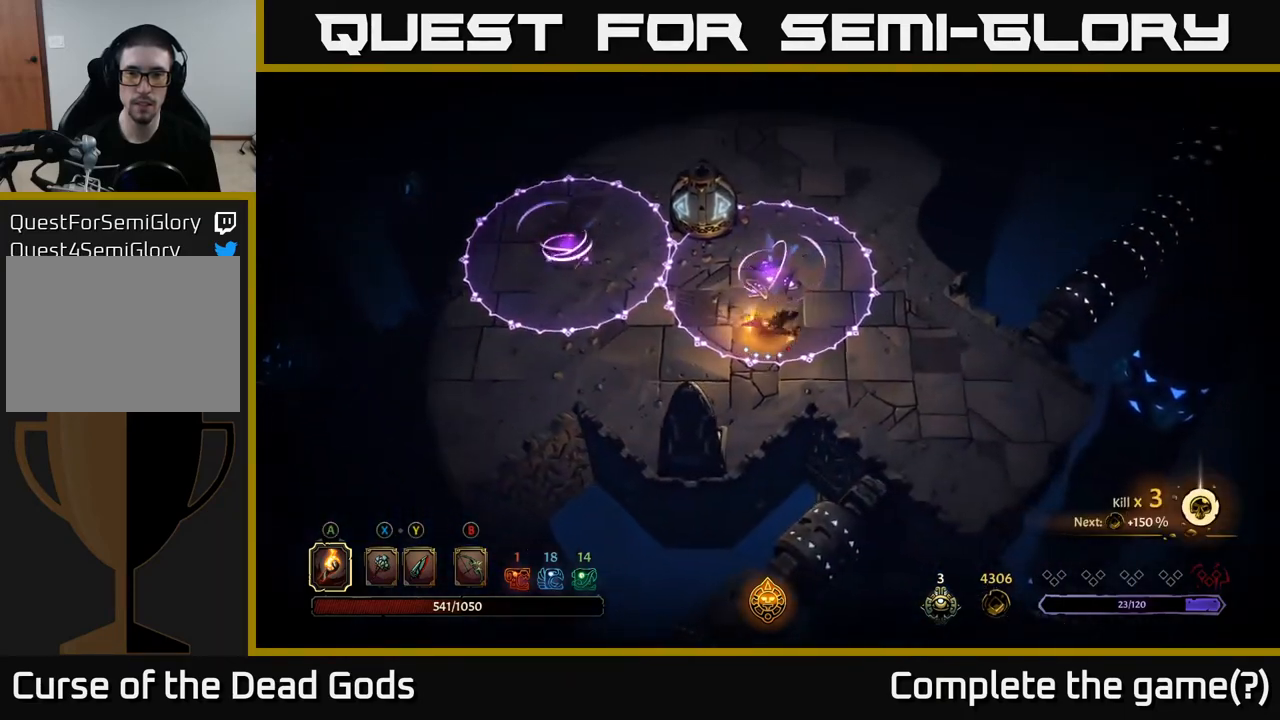
{"buttons": ["R2"], "left_stick": "right", "right_stick": "center", "events": [[100, "left_stick", "up-right"], [267, "left_stick", "right"], [383, "R2", "down"]]}
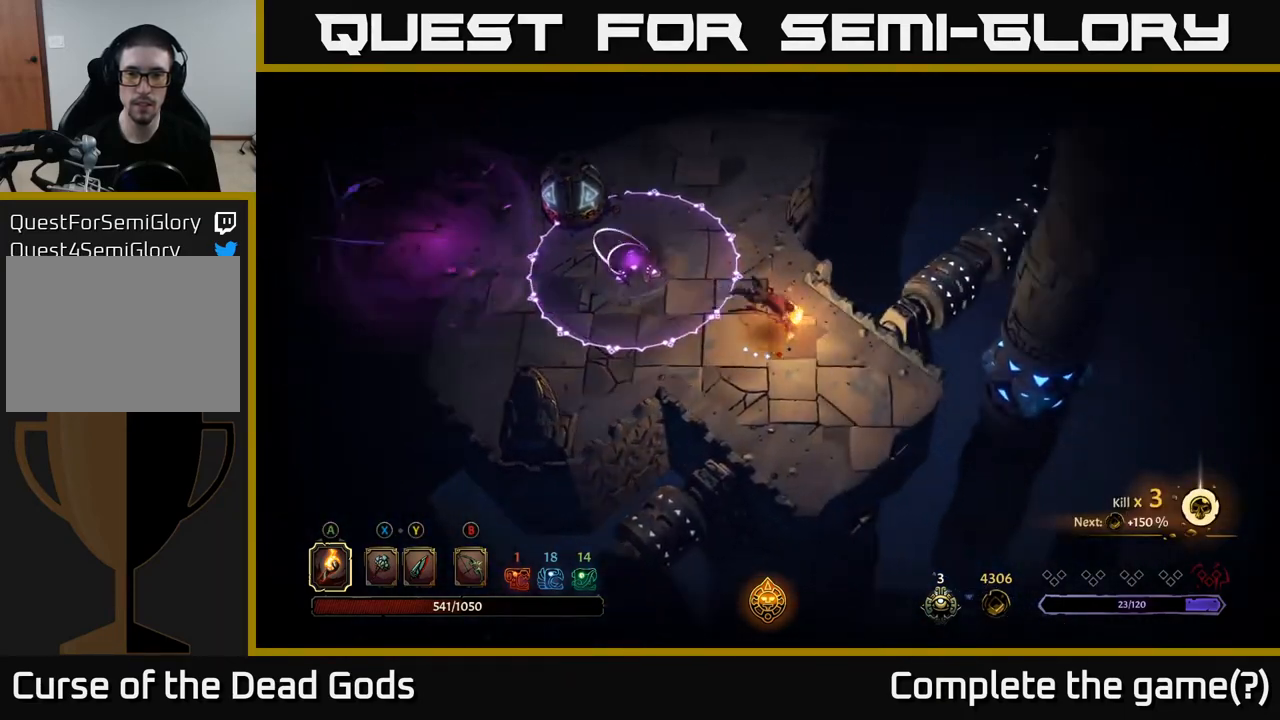
{"buttons": [], "left_stick": "left", "right_stick": "center", "events": [[17, "R2", "up"], [133, "left_stick", "center"], [467, "left_stick", "left"]]}
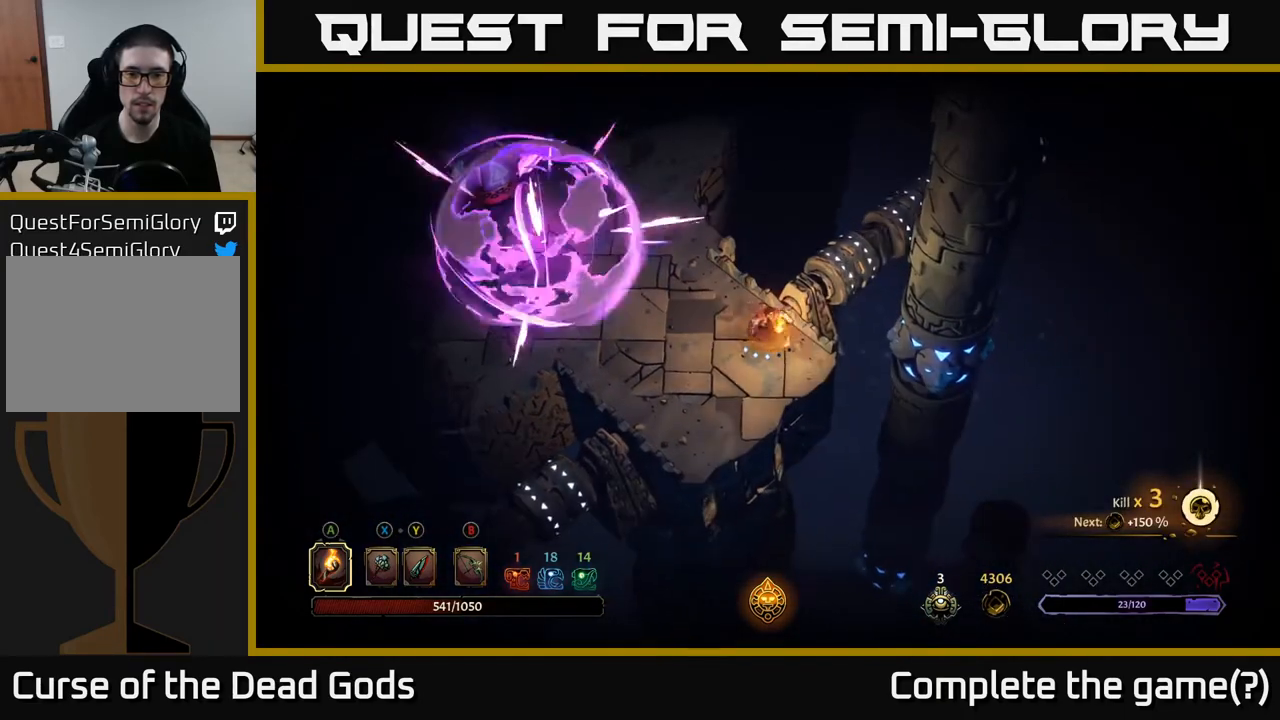
{"buttons": [], "left_stick": "up", "right_stick": "center", "events": [[300, "left_stick", "up-left"], [483, "left_stick", "up"]]}
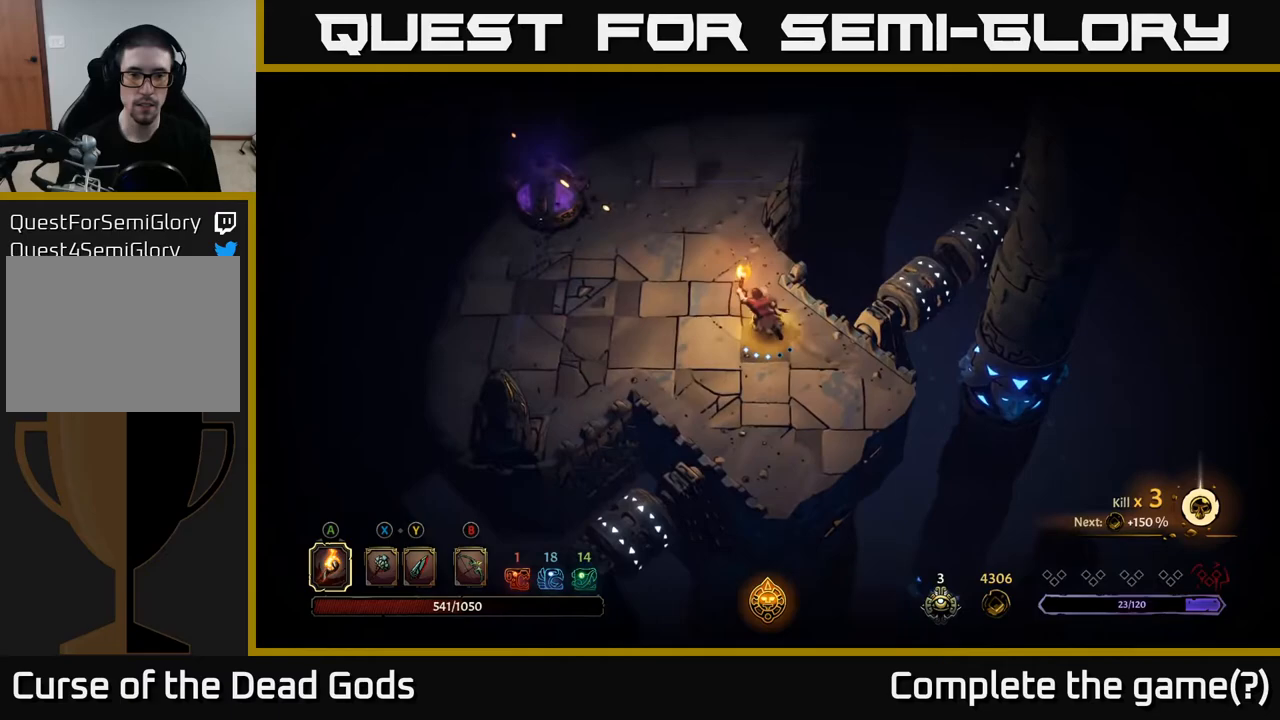
{"buttons": [], "left_stick": "up", "right_stick": "center", "events": []}
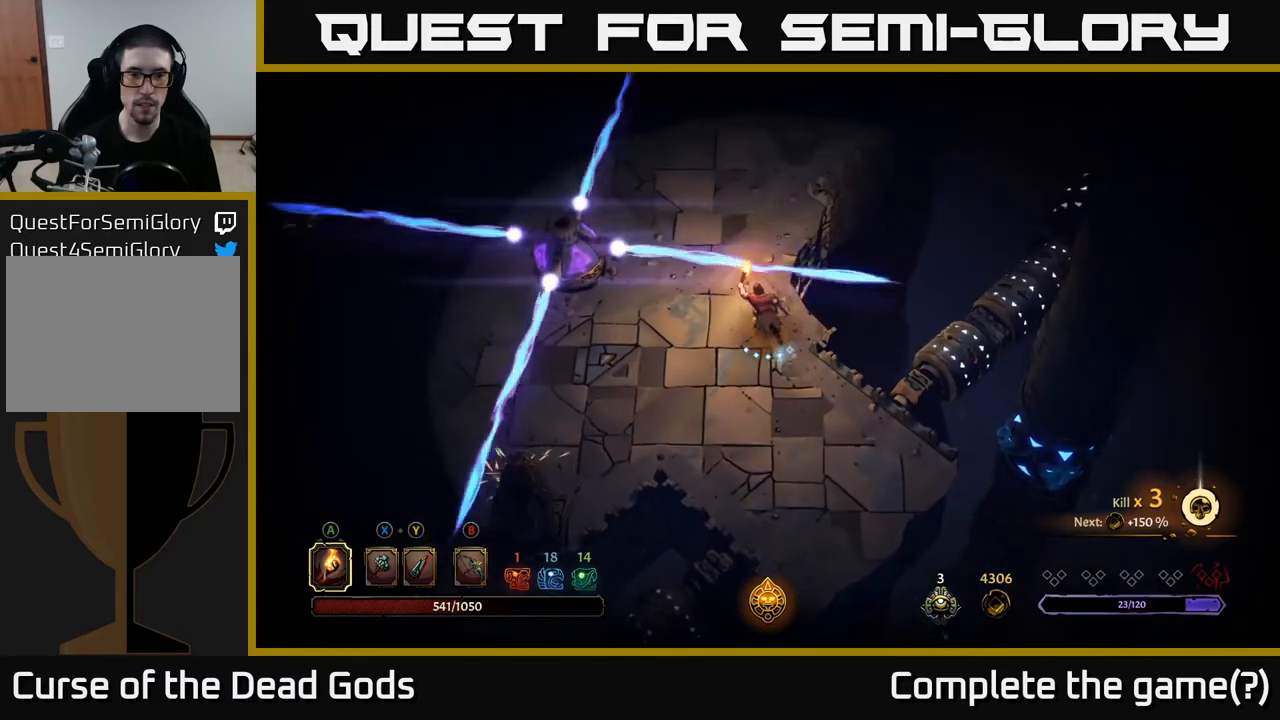
{"buttons": [], "left_stick": "right", "right_stick": "center", "events": [[83, "R2", "down"], [333, "R2", "up"], [400, "left_stick", "right"]]}
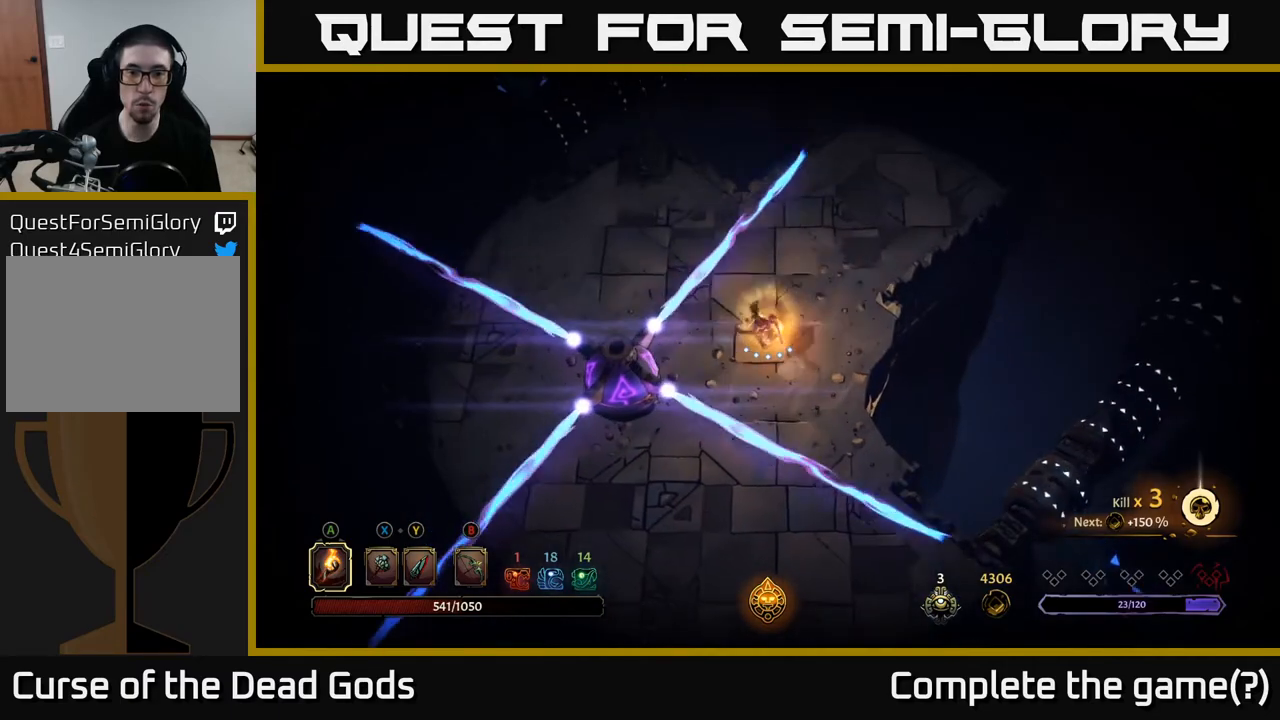
{"buttons": [], "left_stick": "right", "right_stick": "center", "events": [[83, "left_stick", "up-left"], [117, "R2", "down"], [233, "R2", "up"], [233, "left_stick", "up"], [300, "R2", "down"], [383, "R2", "up"], [467, "left_stick", "right"]]}
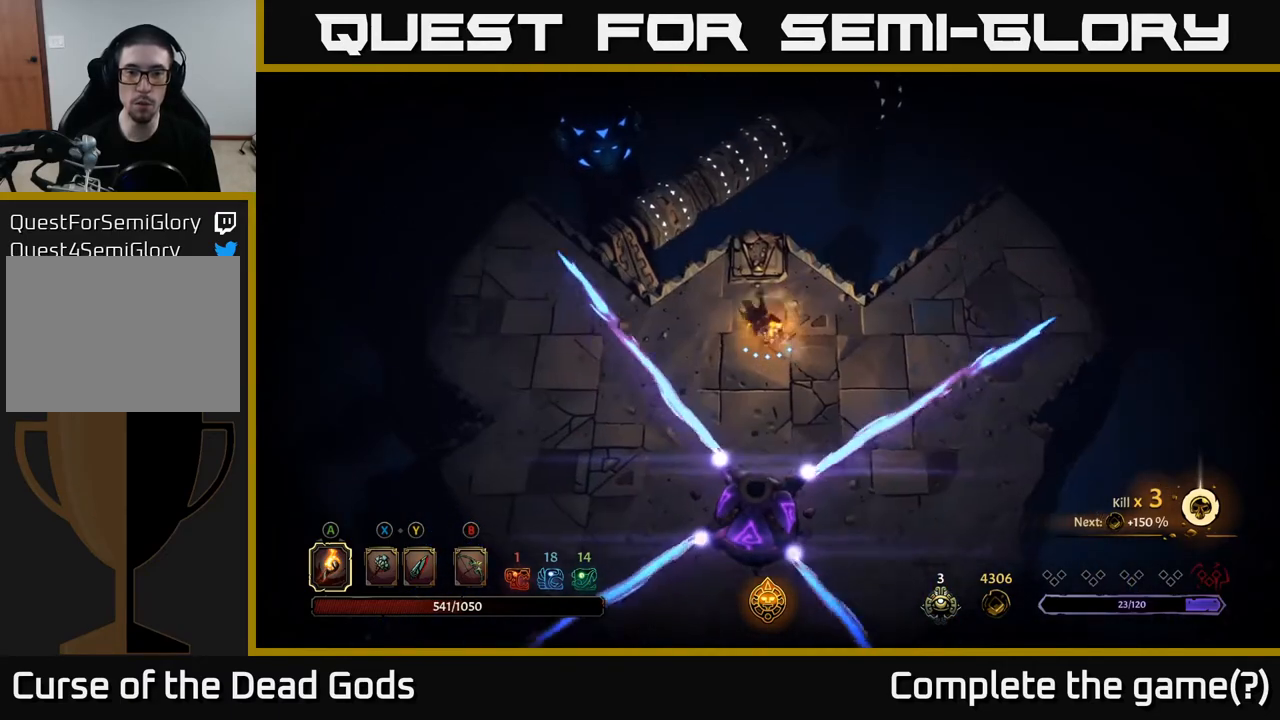
{"buttons": [], "left_stick": "right", "right_stick": "center", "events": [[317, "R2", "down"], [483, "R2", "up"]]}
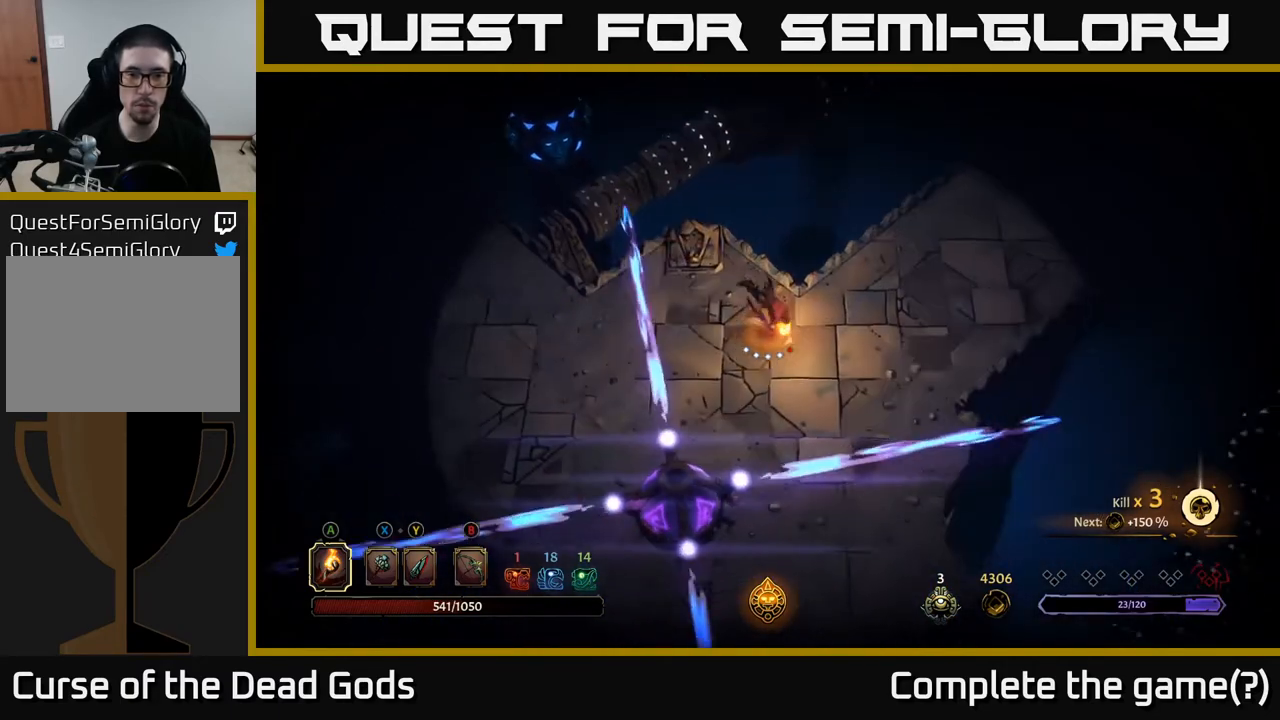
{"buttons": [], "left_stick": "center", "right_stick": "center", "events": [[167, "left_stick", "center"]]}
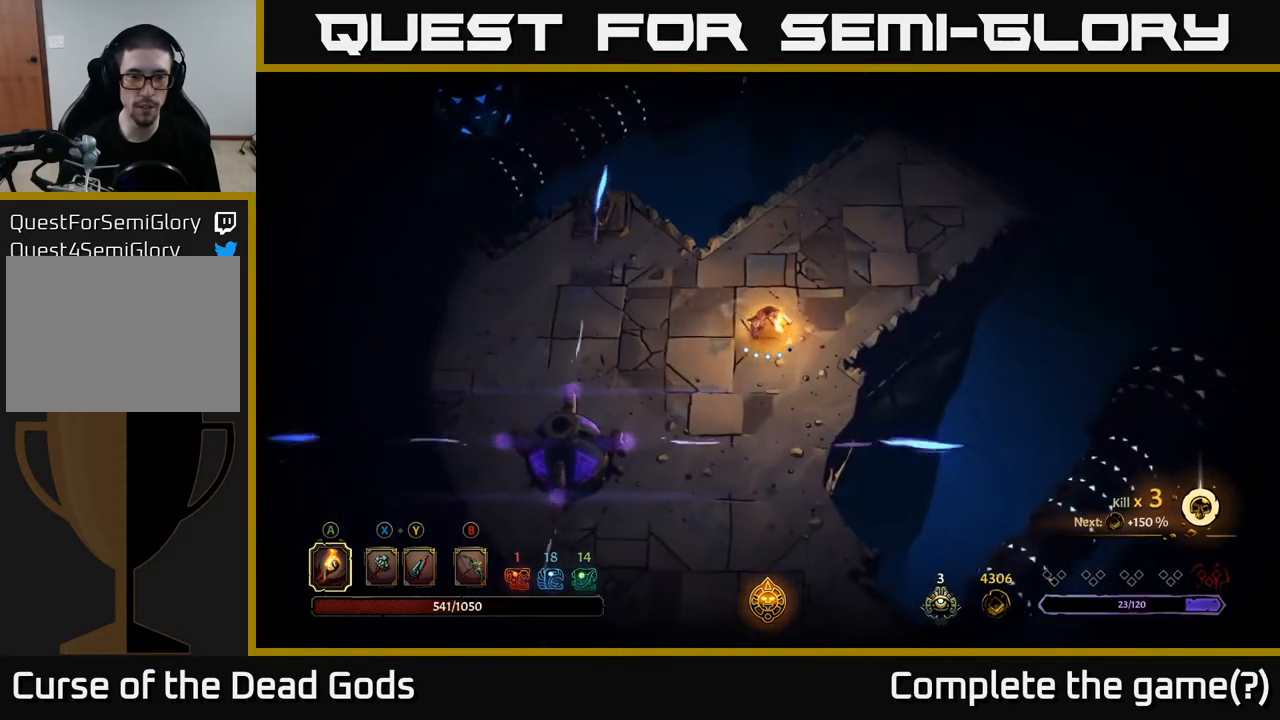
{"buttons": [], "left_stick": "up-right", "right_stick": "center", "events": [[83, "left_stick", "right"], [217, "left_stick", "up-right"]]}
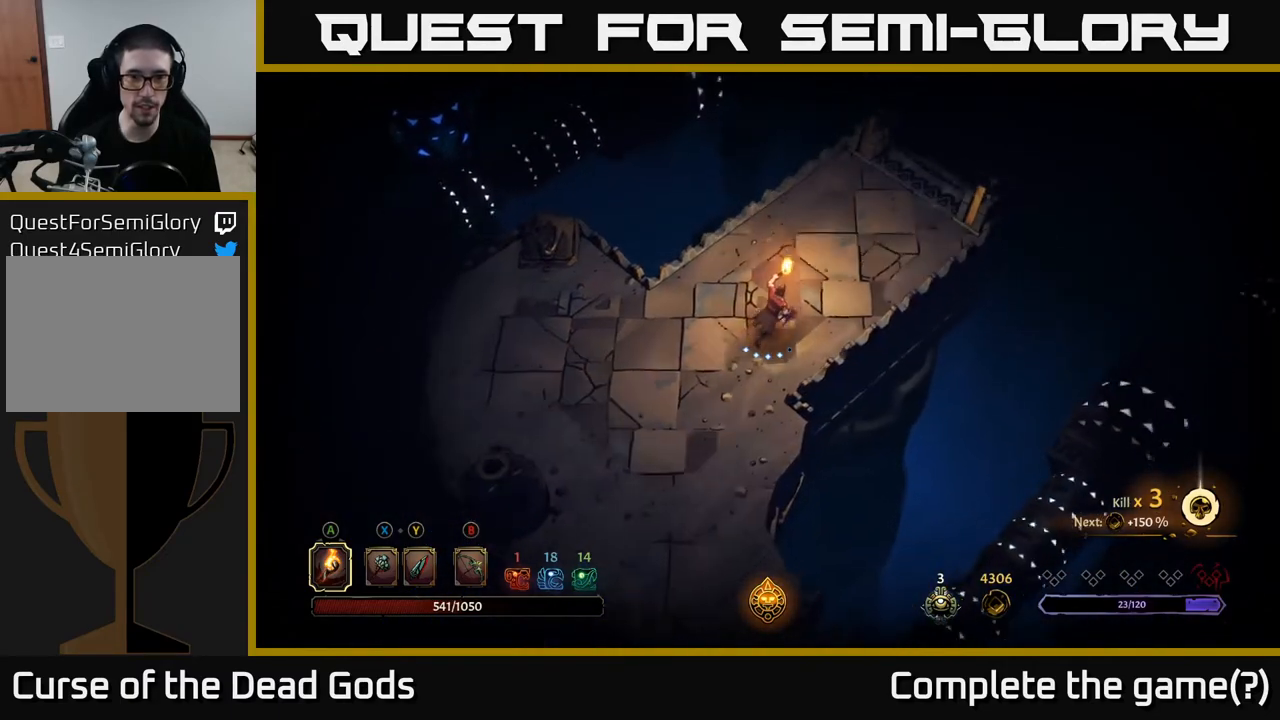
{"buttons": [], "left_stick": "left", "right_stick": "center", "events": [[450, "left_stick", "left"]]}
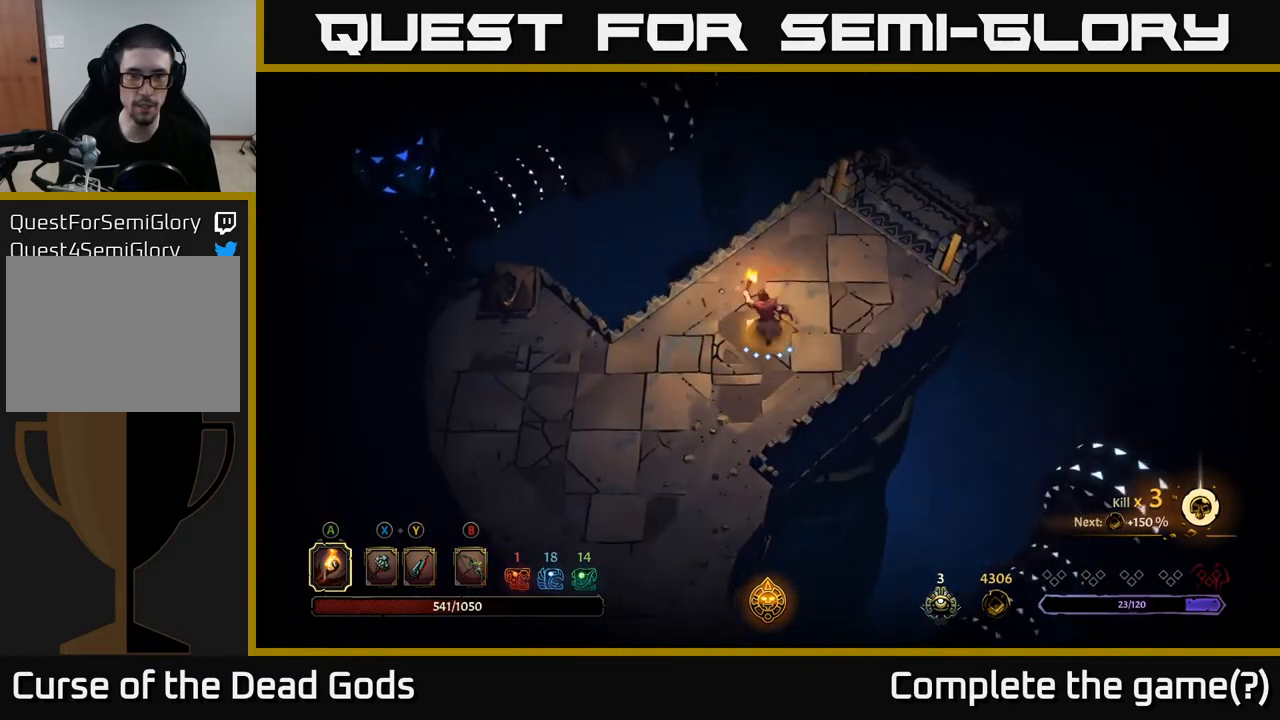
{"buttons": [], "left_stick": "left", "right_stick": "center", "events": []}
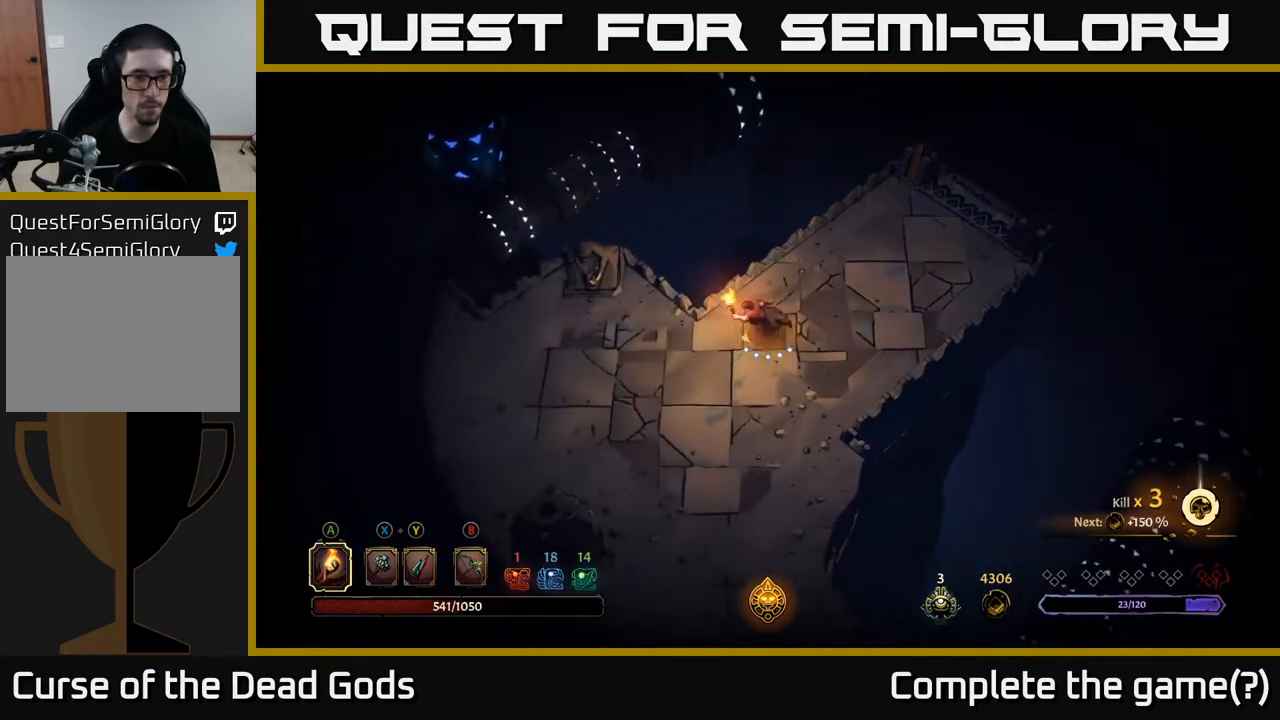
{"buttons": [], "left_stick": "left", "right_stick": "center", "events": []}
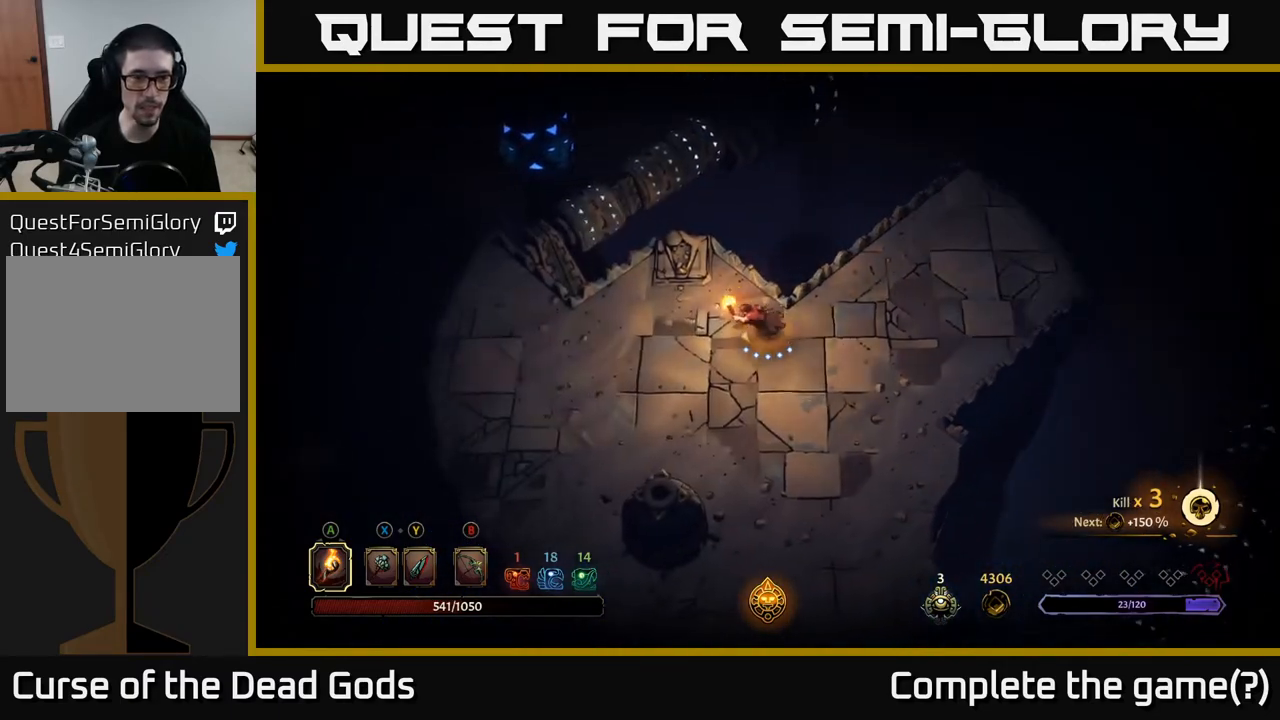
{"buttons": [], "left_stick": "left", "right_stick": "center", "events": []}
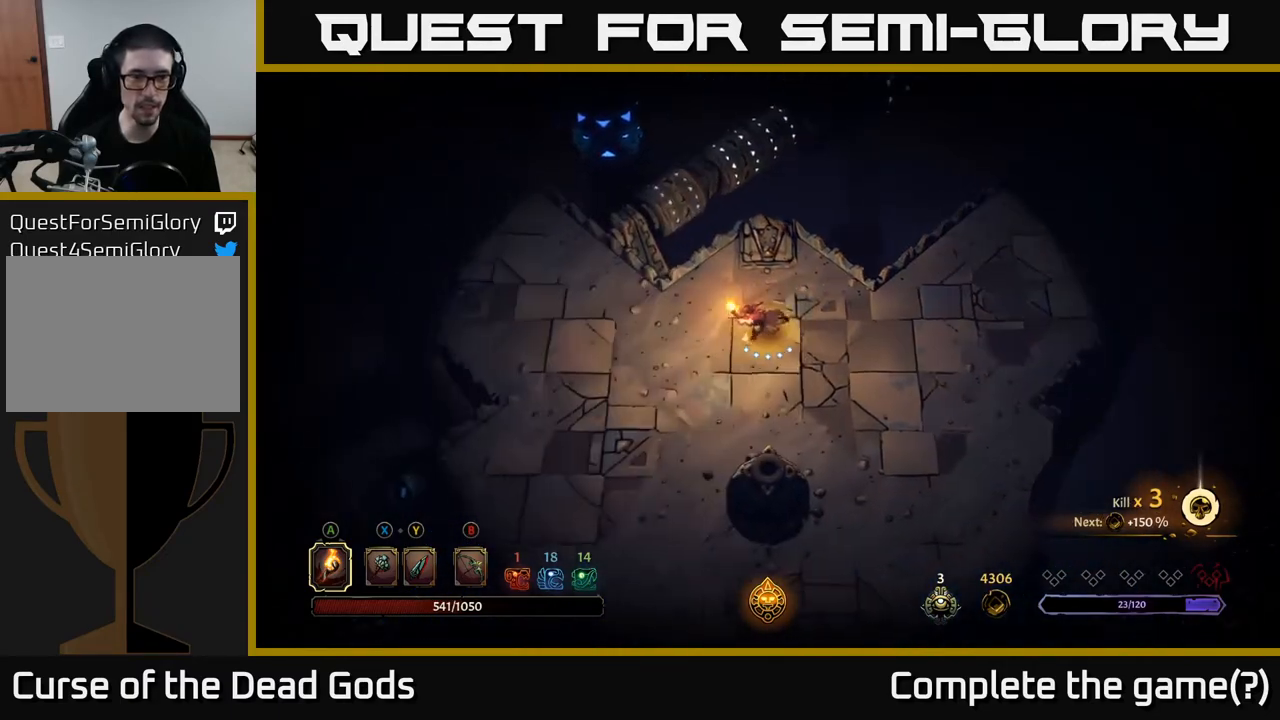
{"buttons": [], "left_stick": "left", "right_stick": "center", "events": []}
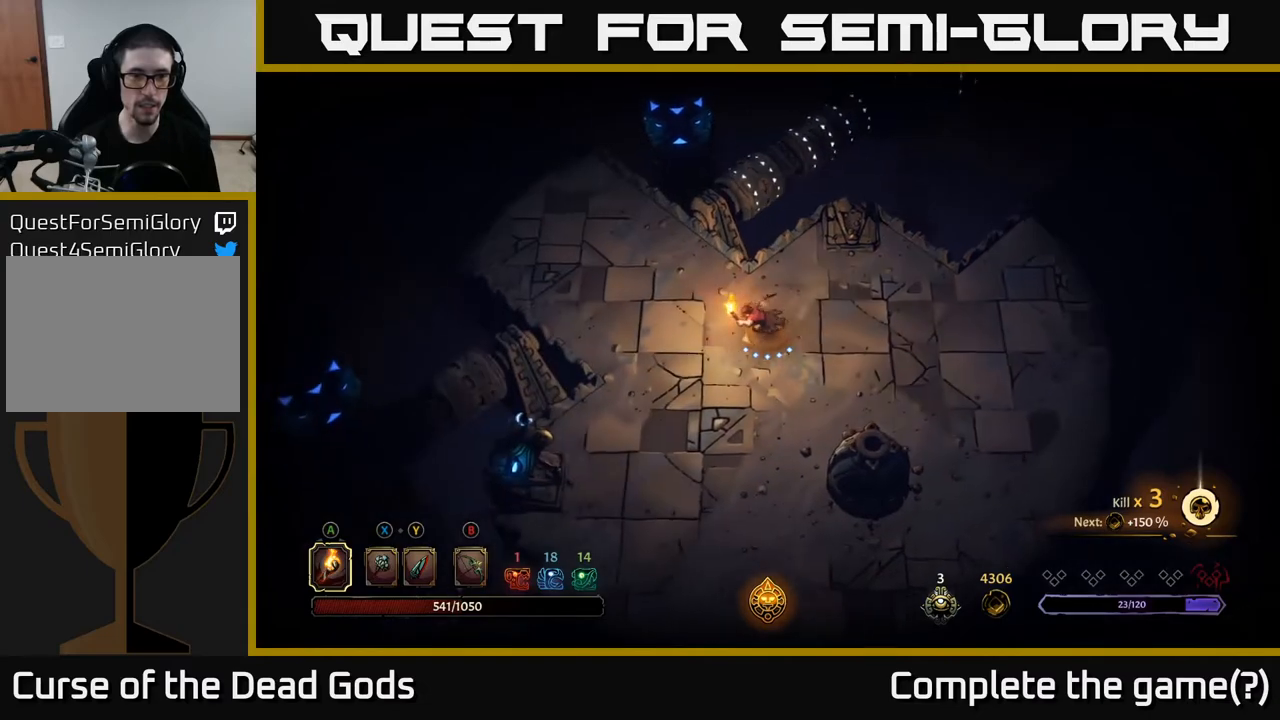
{"buttons": [], "left_stick": "up-left", "right_stick": "center", "events": [[283, "left_stick", "up-left"]]}
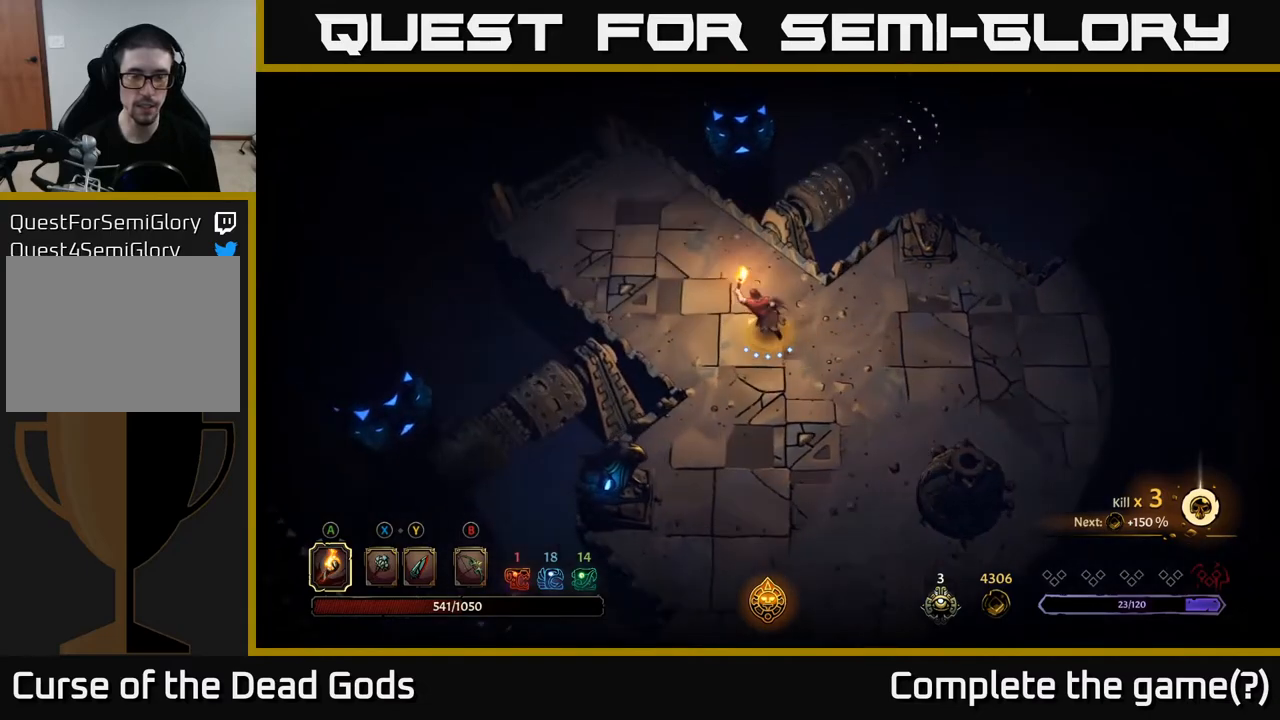
{"buttons": [], "left_stick": "up-left", "right_stick": "center", "events": []}
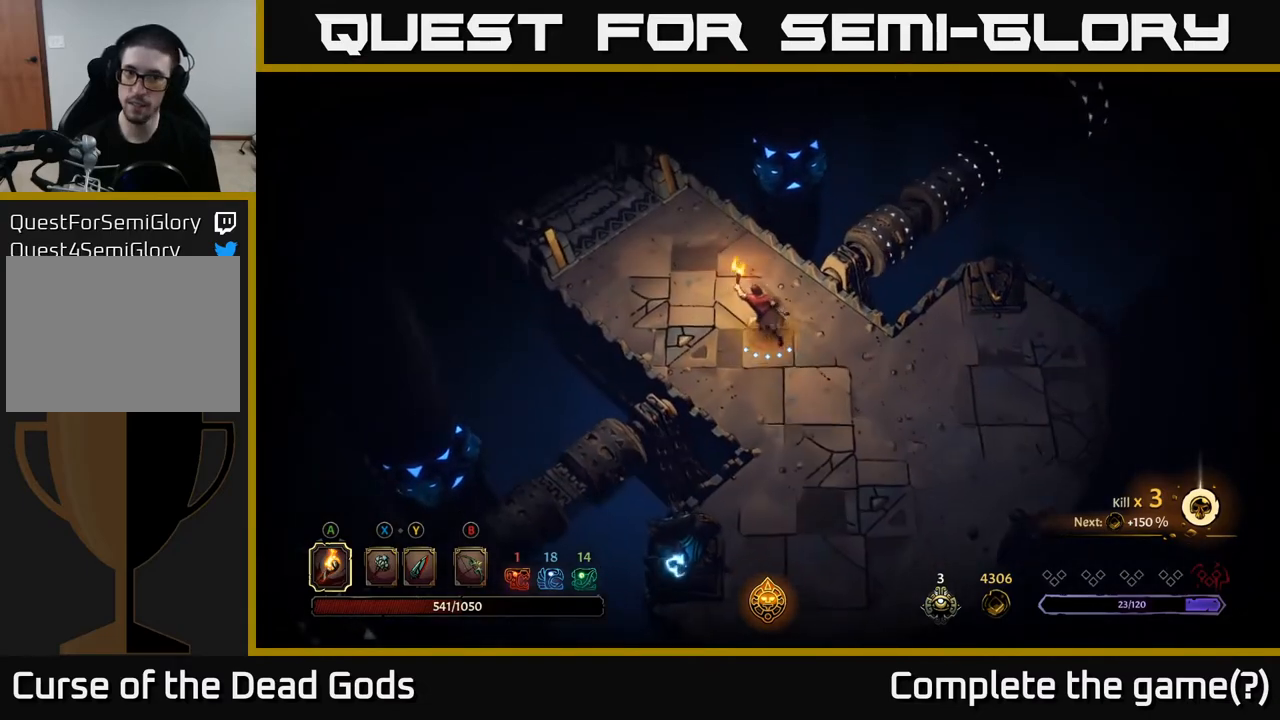
{"buttons": [], "left_stick": "up-left", "right_stick": "center", "events": []}
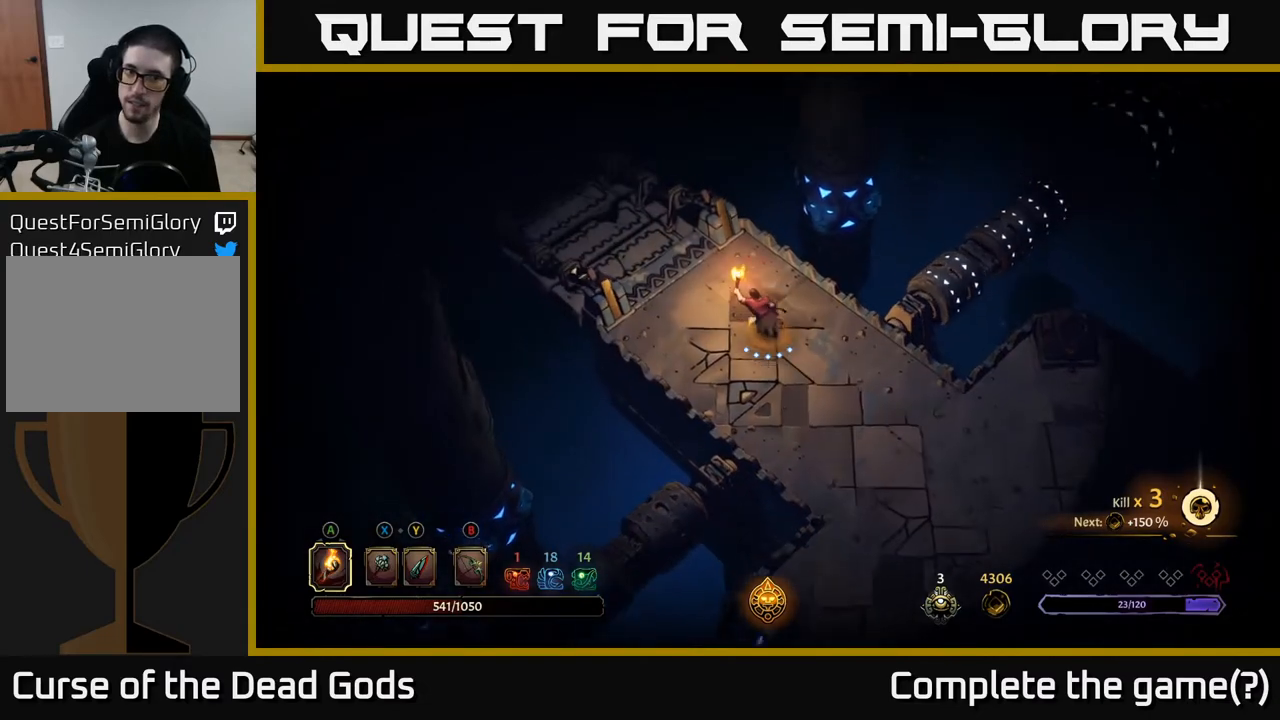
{"buttons": [], "left_stick": "up-left", "right_stick": "center", "events": []}
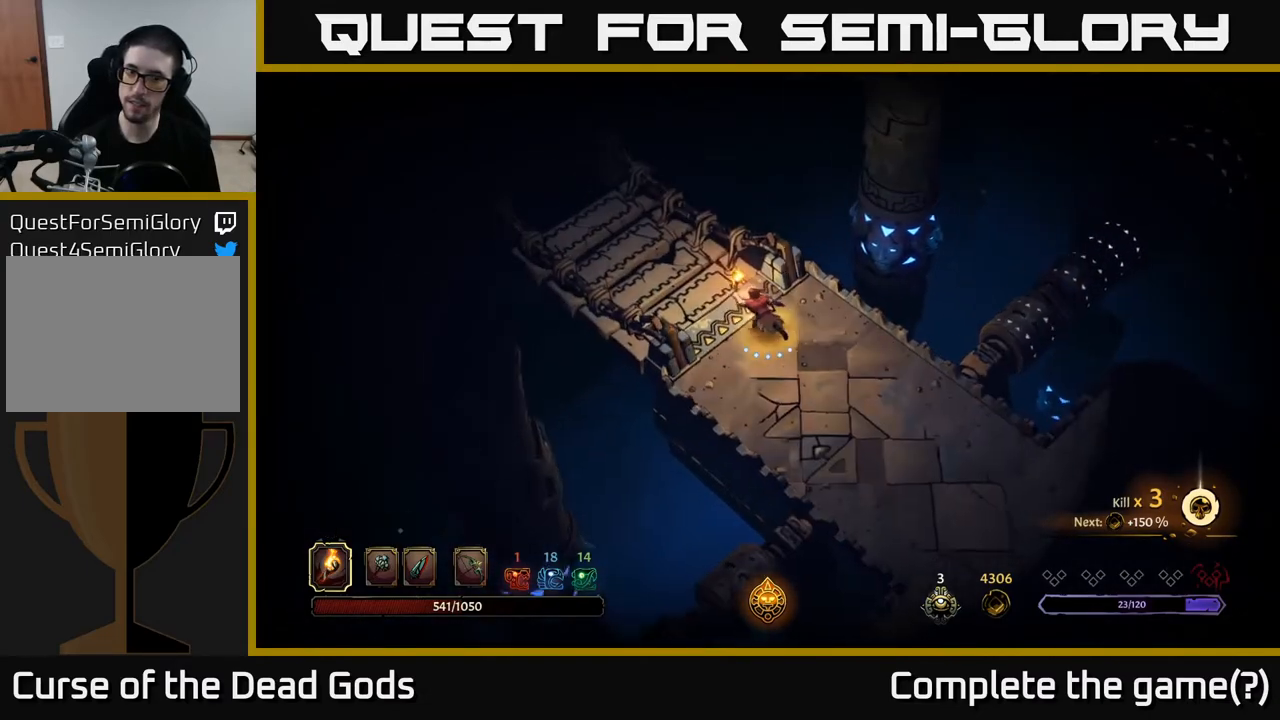
{"buttons": [], "left_stick": "up-left", "right_stick": "center", "events": [[17, "R1", "down"], [283, "R1", "up"]]}
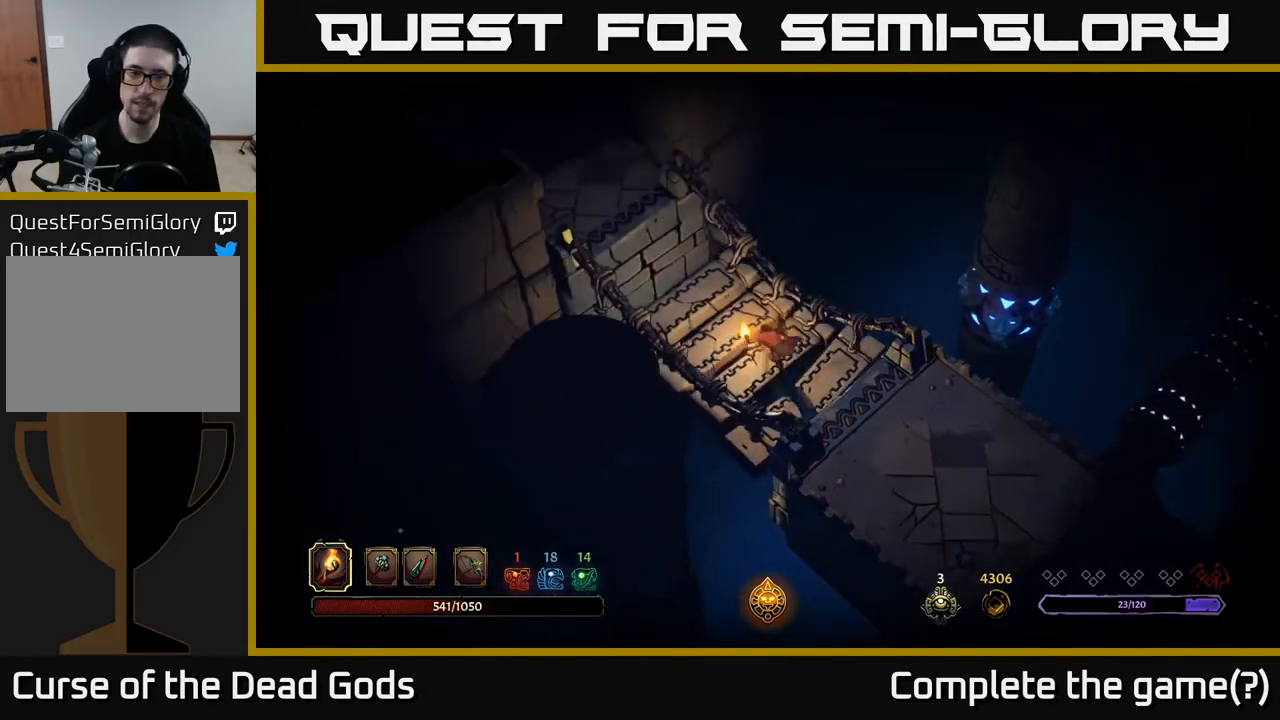
{"buttons": [], "left_stick": "center", "right_stick": "center", "events": [[267, "left_stick", "center"]]}
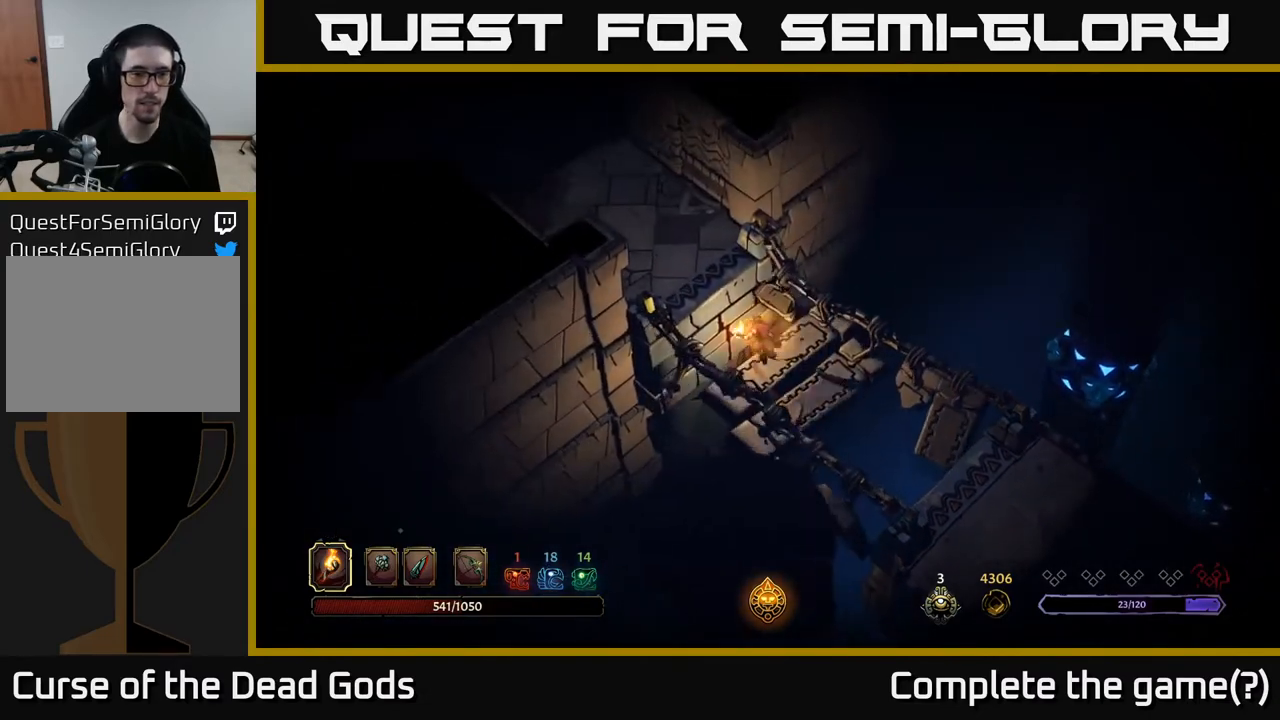
{"buttons": [], "left_stick": "up-left", "right_stick": "center", "events": [[167, "left_stick", "up-left"]]}
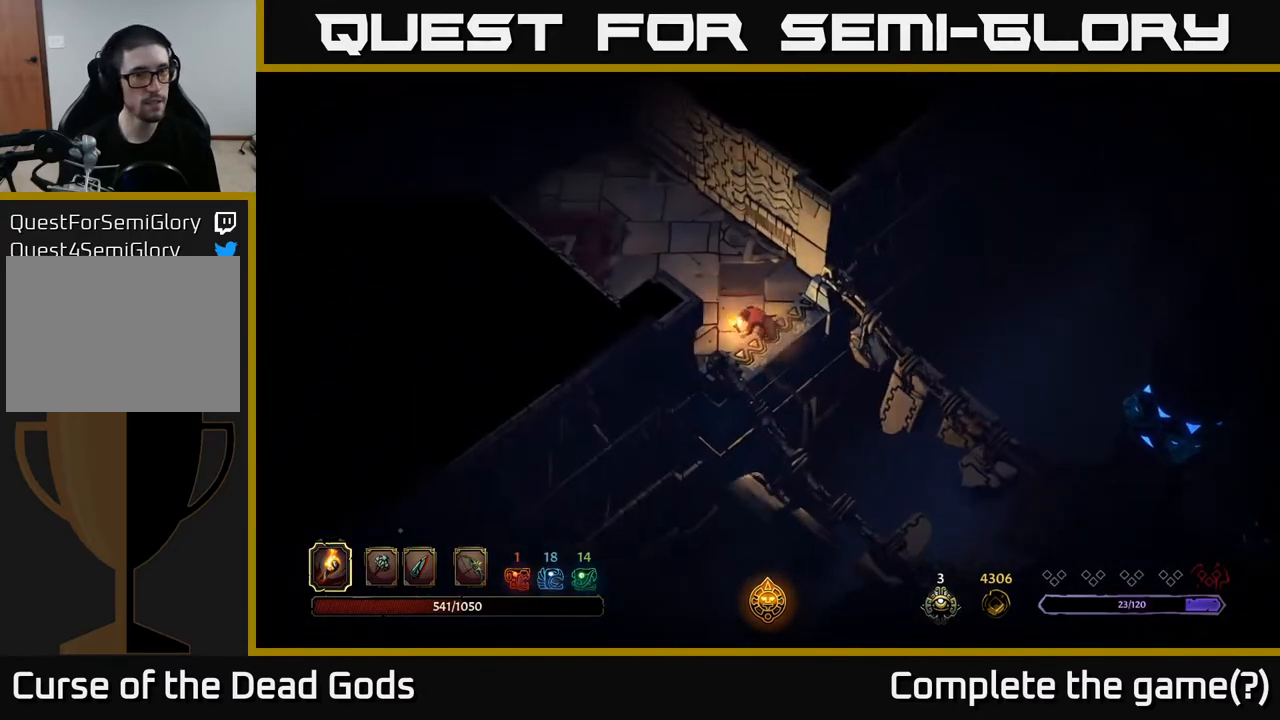
{"buttons": [], "left_stick": "up-left", "right_stick": "center", "events": []}
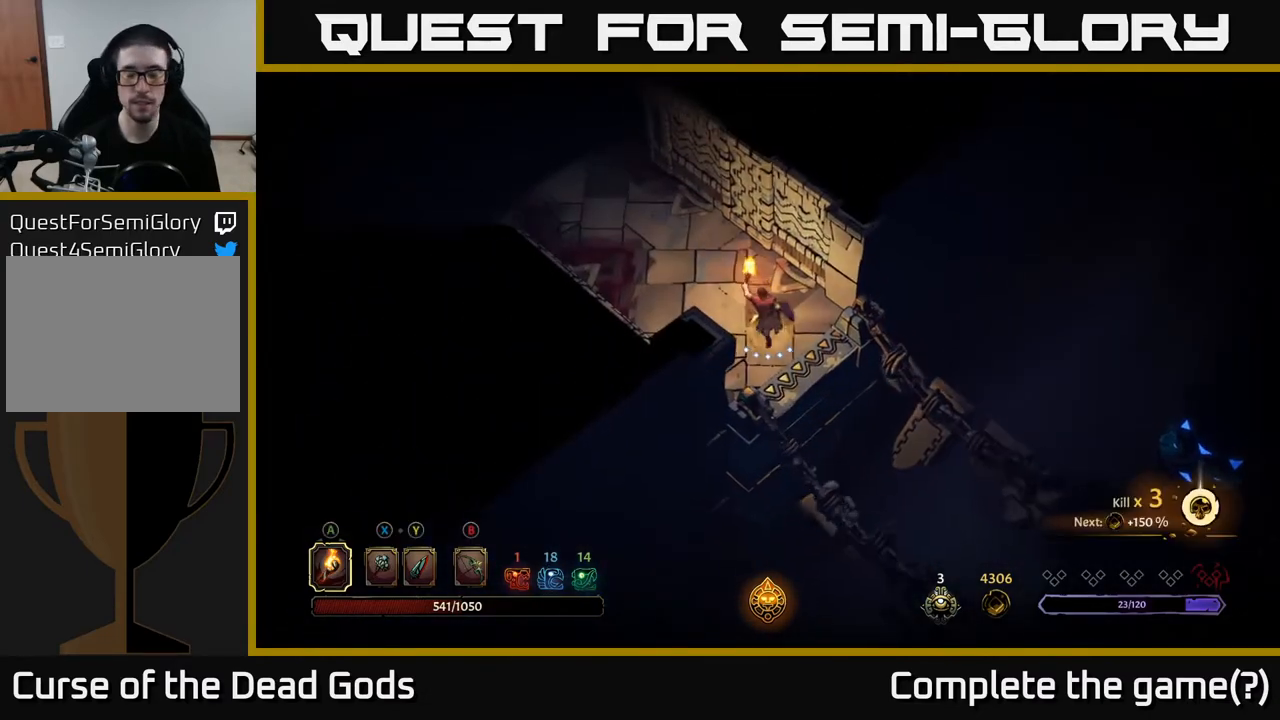
{"buttons": [], "left_stick": "up-left", "right_stick": "center", "events": []}
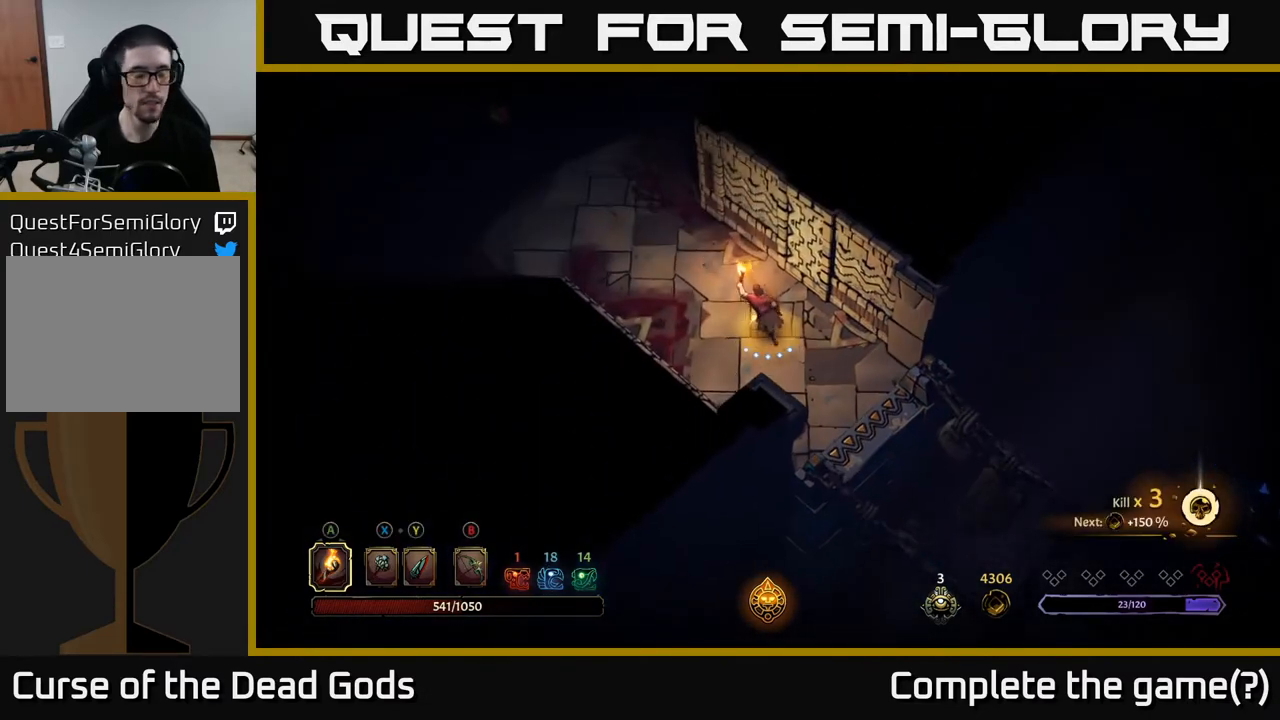
{"buttons": [], "left_stick": "up-left", "right_stick": "center", "events": []}
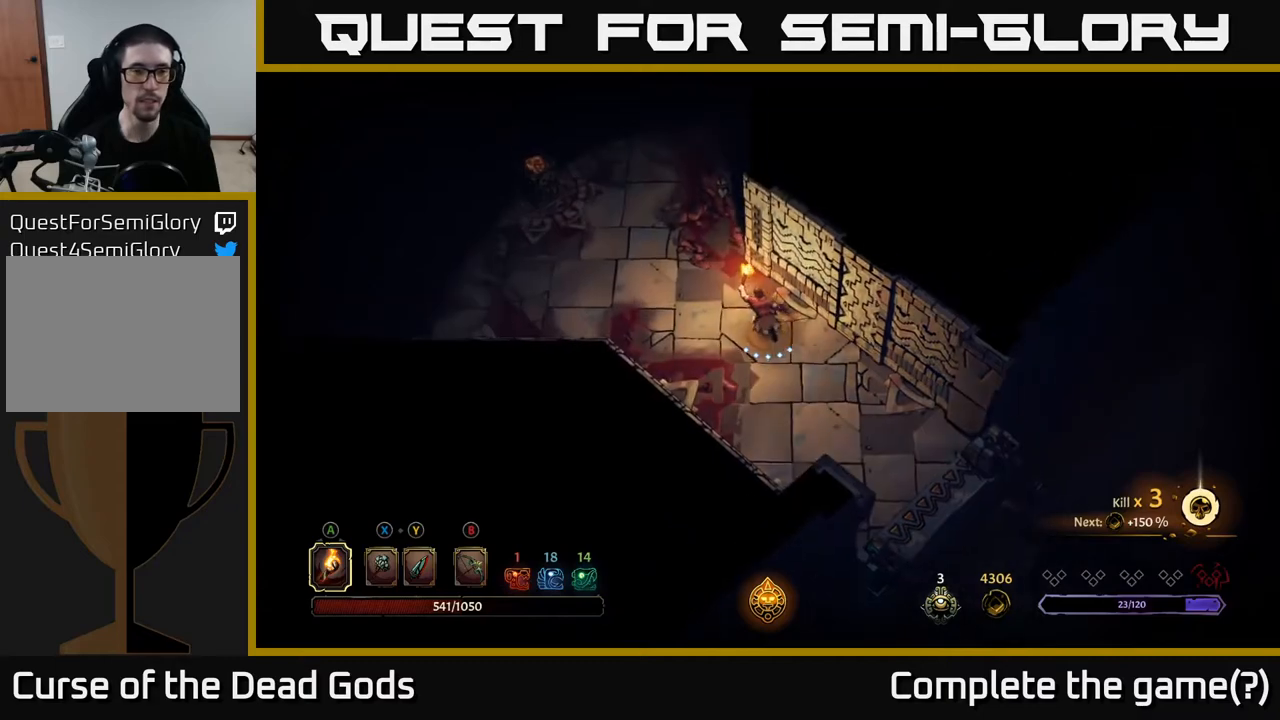
{"buttons": [], "left_stick": "up-left", "right_stick": "center", "events": []}
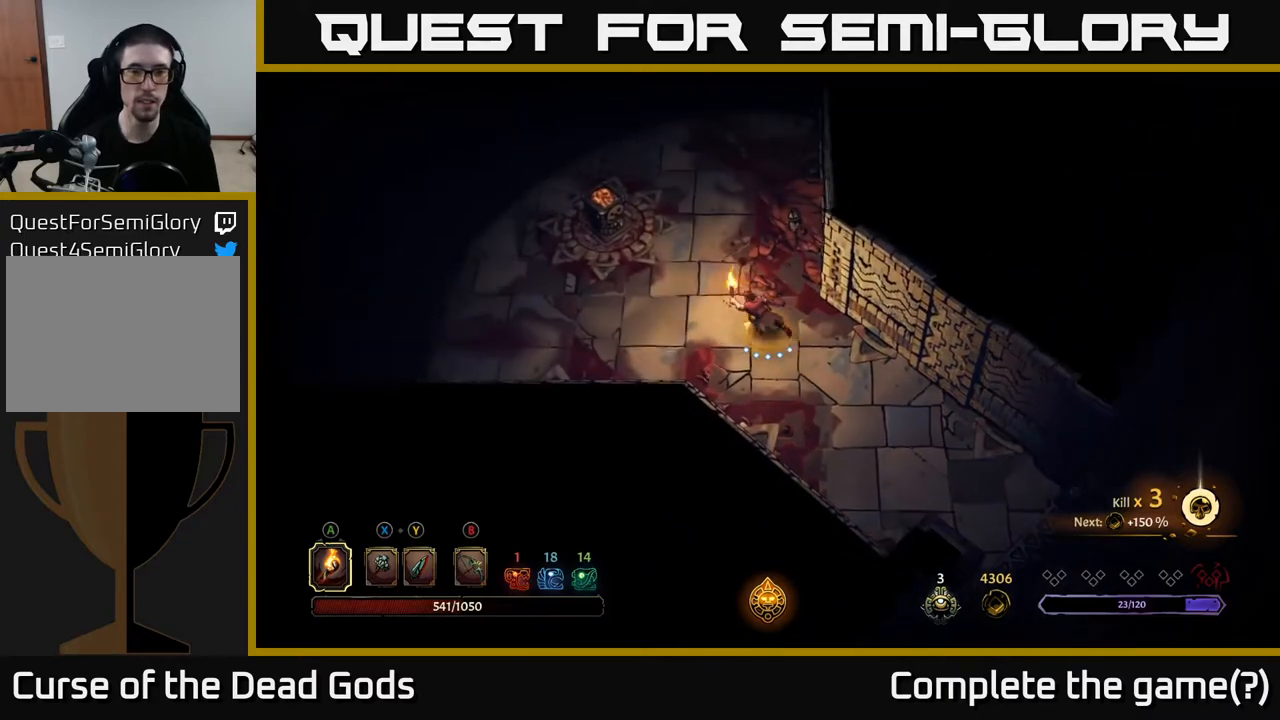
{"buttons": [], "left_stick": "up-left", "right_stick": "center", "events": []}
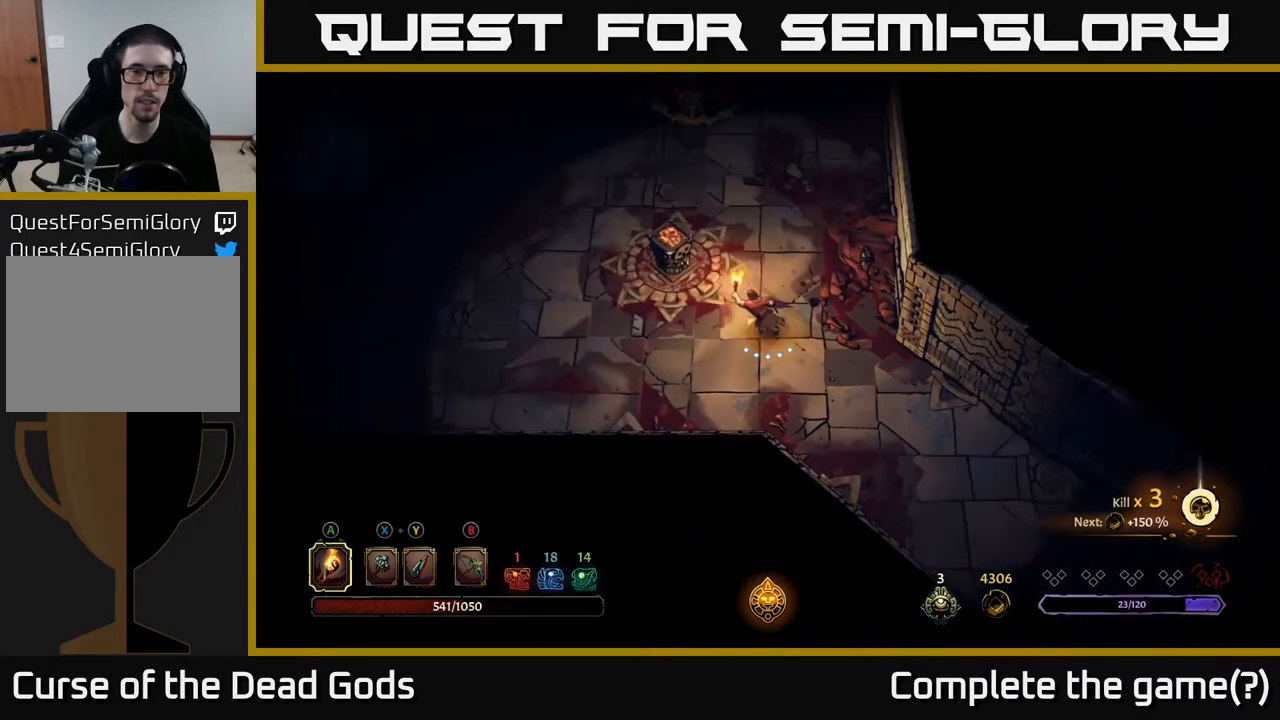
{"buttons": [], "left_stick": "center", "right_stick": "center", "events": [[50, "A", "down"], [167, "A", "up"], [300, "left_stick", "center"]]}